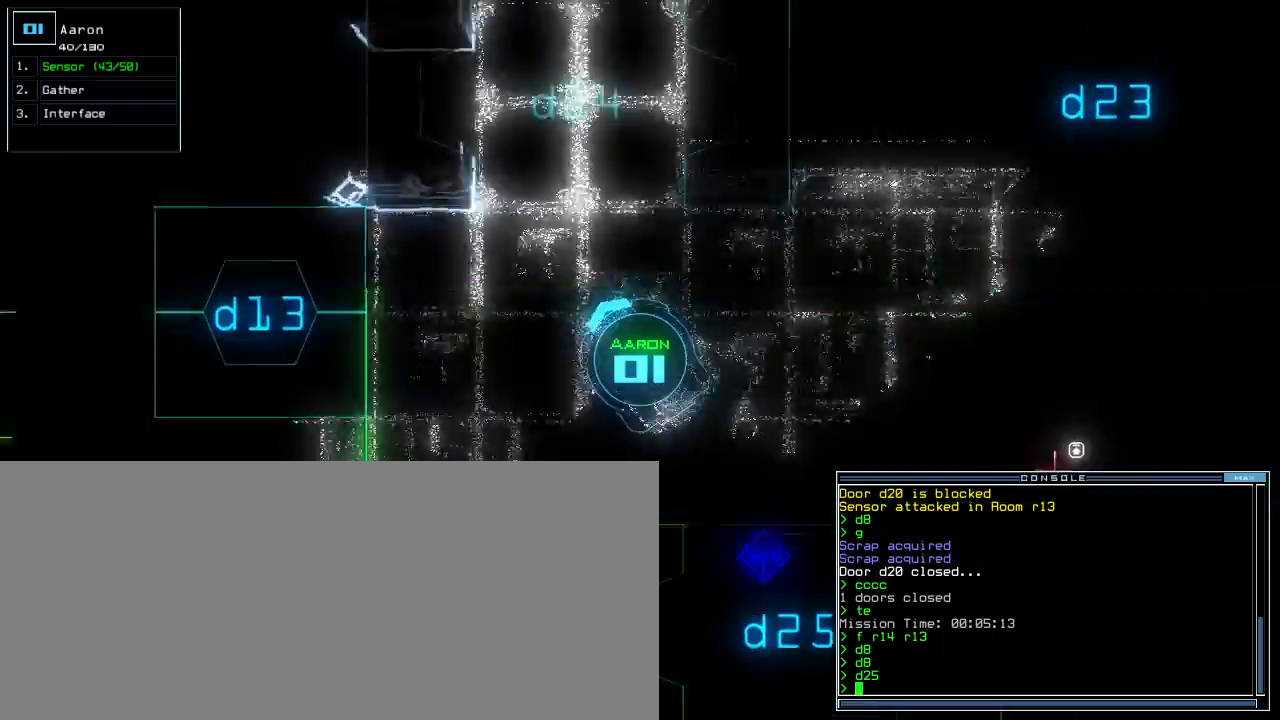
Gameplay with keyboard; each line is a JSON object with the keys held at the frame after it. "events" lists presses ("down") and releases ("up") of ".", "0", "1", "2", "3", "4", "5", "6", "7", "8", "9", "a", "b", "backspace", "c", "caps_lock", "comma", "ctrl_l", "ctrl_r", "d", "down", "e", "equals", "escape", "f", "f5", "g", "h", "i", "j", "k", "l", "left", "m", "minus", "n", "o", "p", "q", "quote", "r", "return", "right", "s", "semicolon", "shift_l", "shift_r", "space", "t", "tab", "tilde", "u", "up", "v", "w", "x", "y" and "z" between this image and that frame as [ms after this image, input, new state], when the widget could be followed in between. No other keys are recorded. Mouse input is not recorded.
{"keys": ["right", "up"], "events": [[67, "right", "down"], [217, "right", "up"], [483, "right", "down"]]}
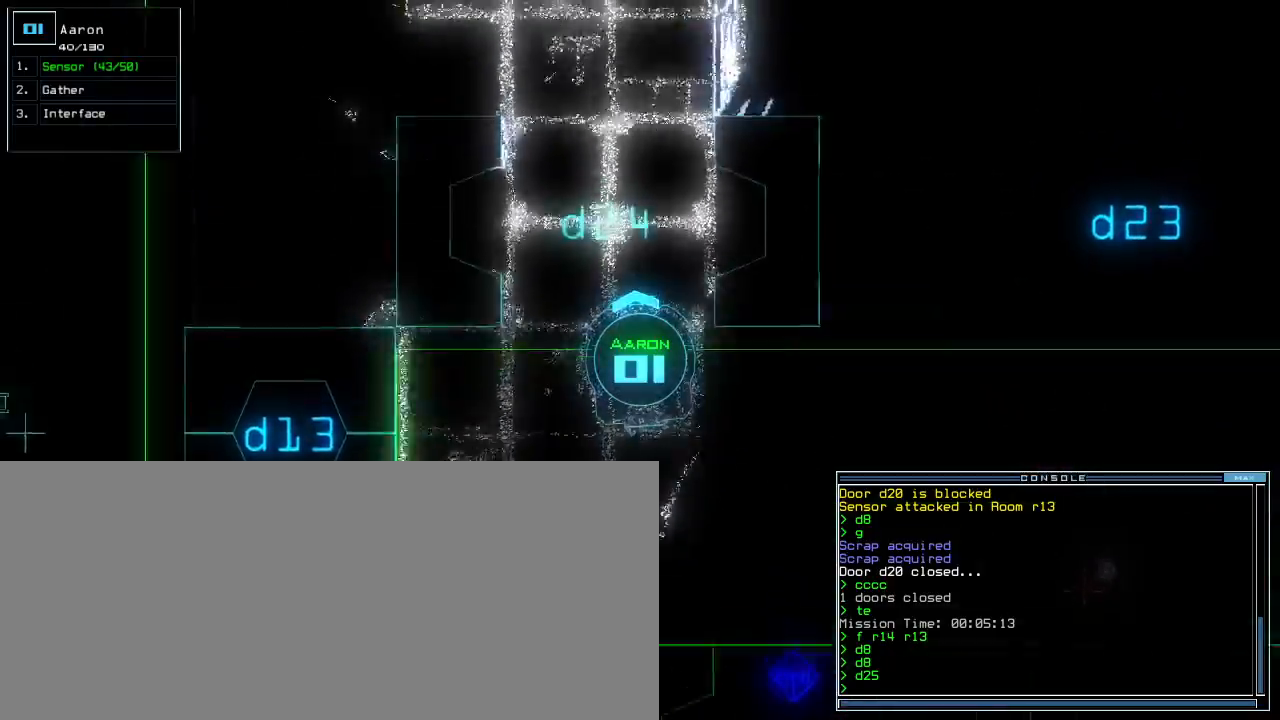
{"keys": ["y"], "events": [[33, "right", "up"], [317, "7", "down"], [350, "up", "up"], [383, "left", "down"], [417, "7", "up"], [417, "left", "up"], [450, "y", "down"]]}
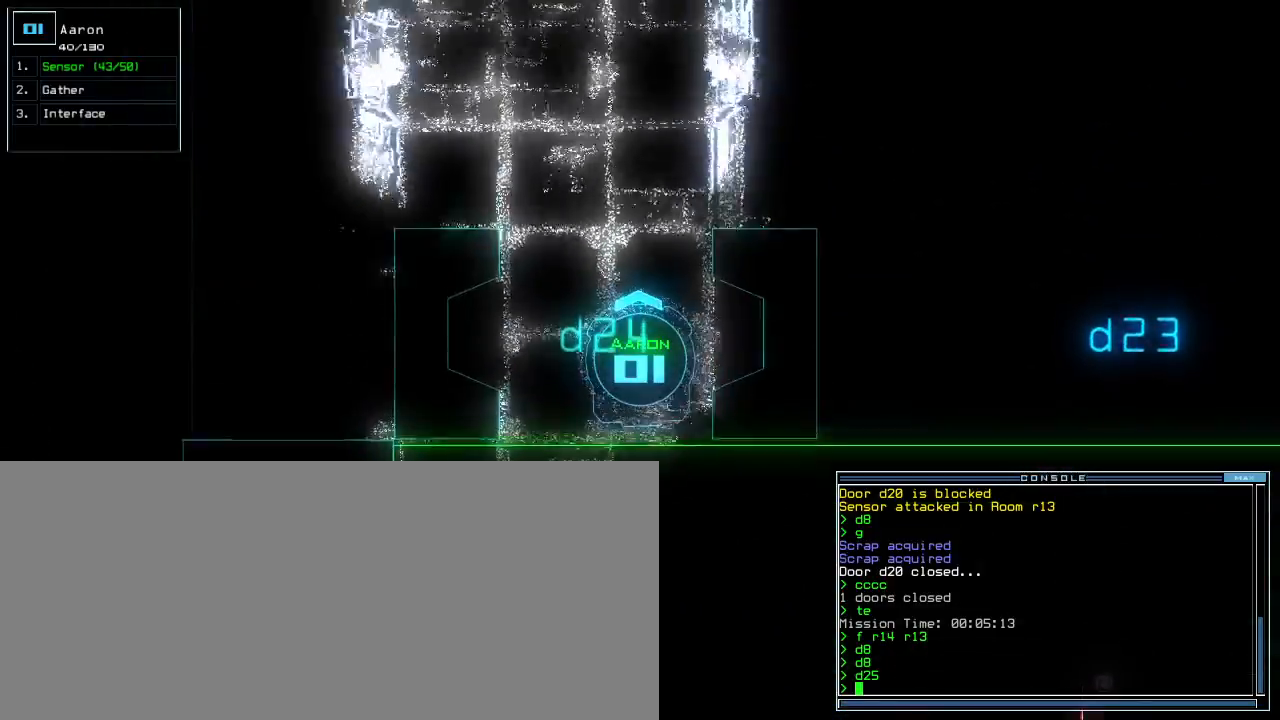
{"keys": ["y"], "events": []}
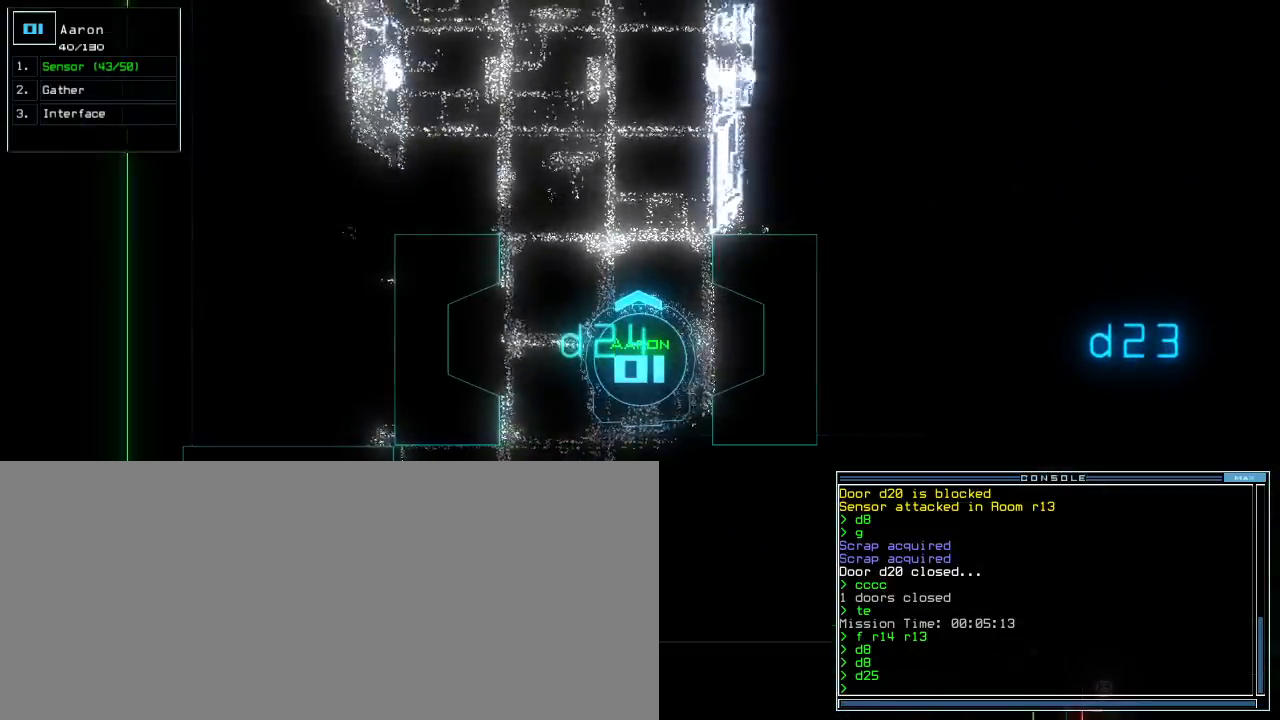
{"keys": ["y"], "events": []}
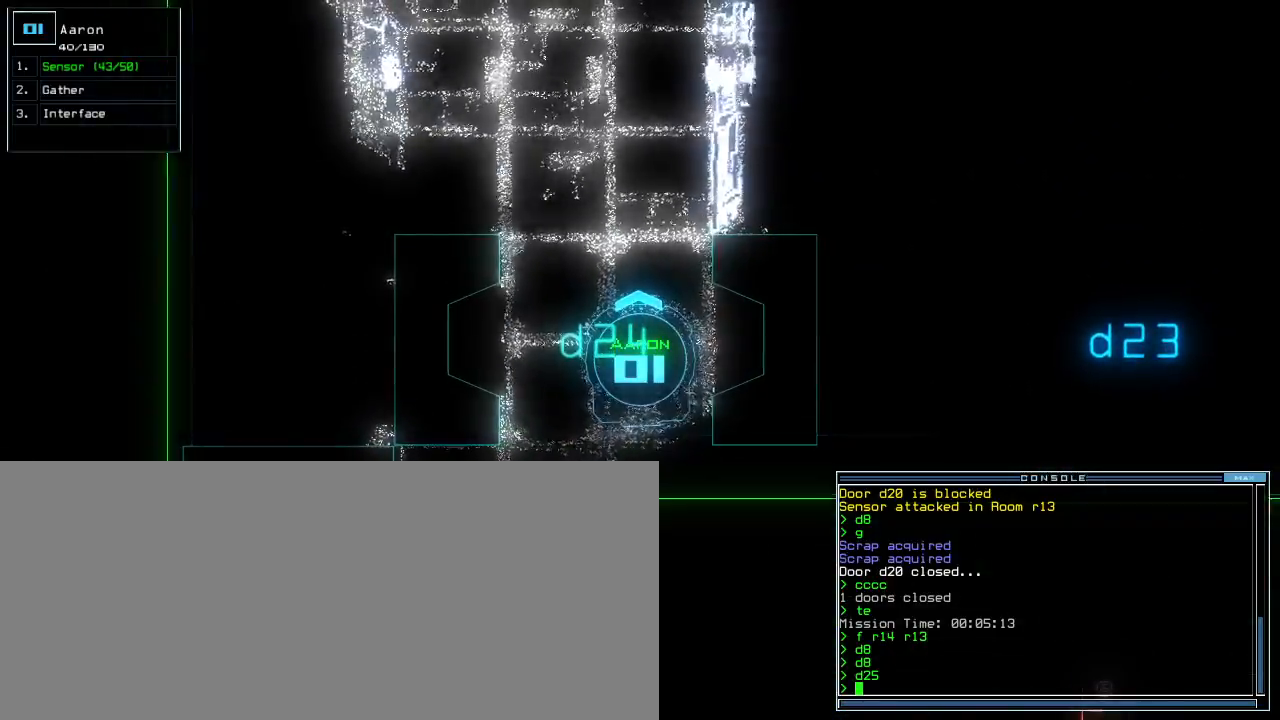
{"keys": ["up", "y"], "events": [[433, "up", "down"]]}
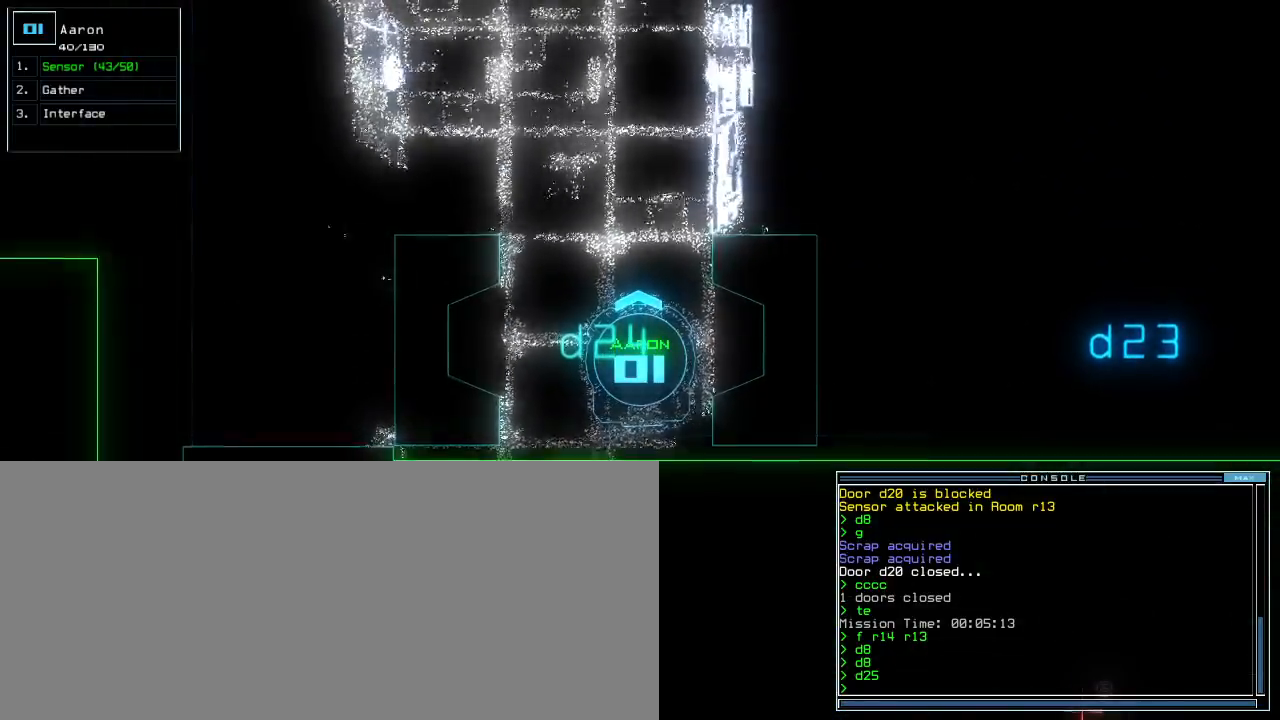
{"keys": ["up"]}
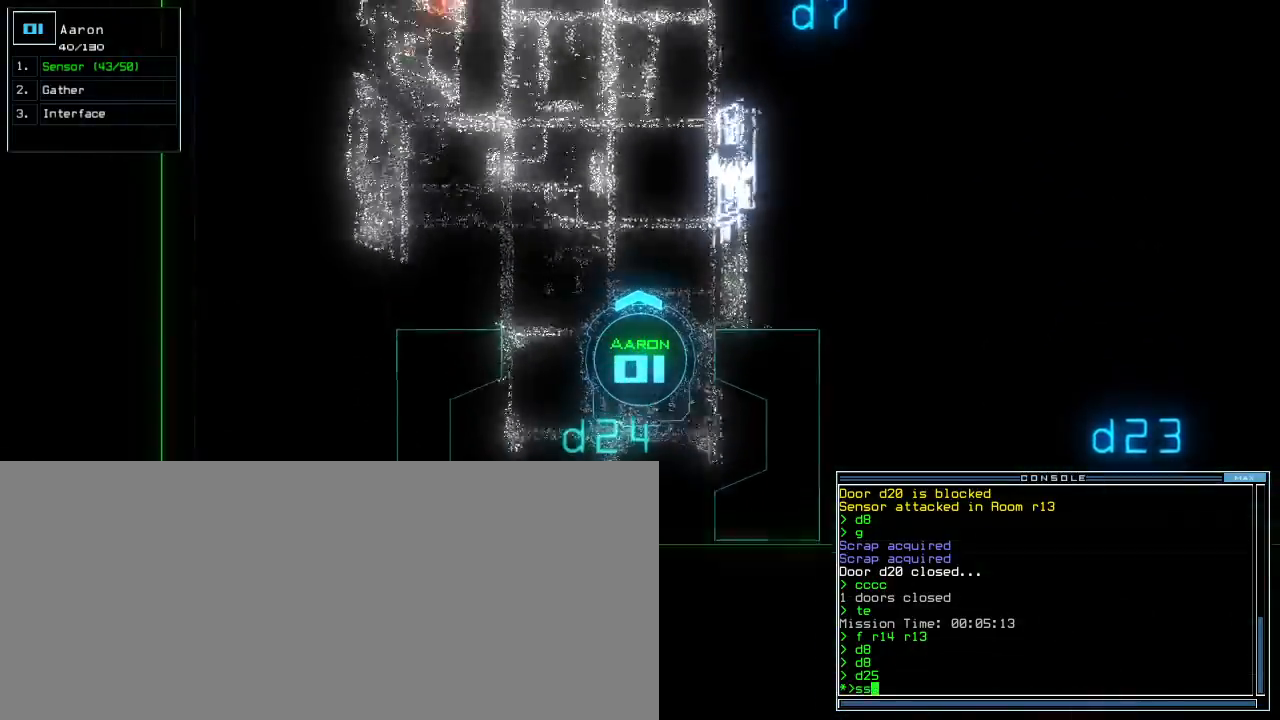
{"keys": ["left", "up"], "events": [[67, "return", "down"], [133, "return", "up"], [483, "left", "down"]]}
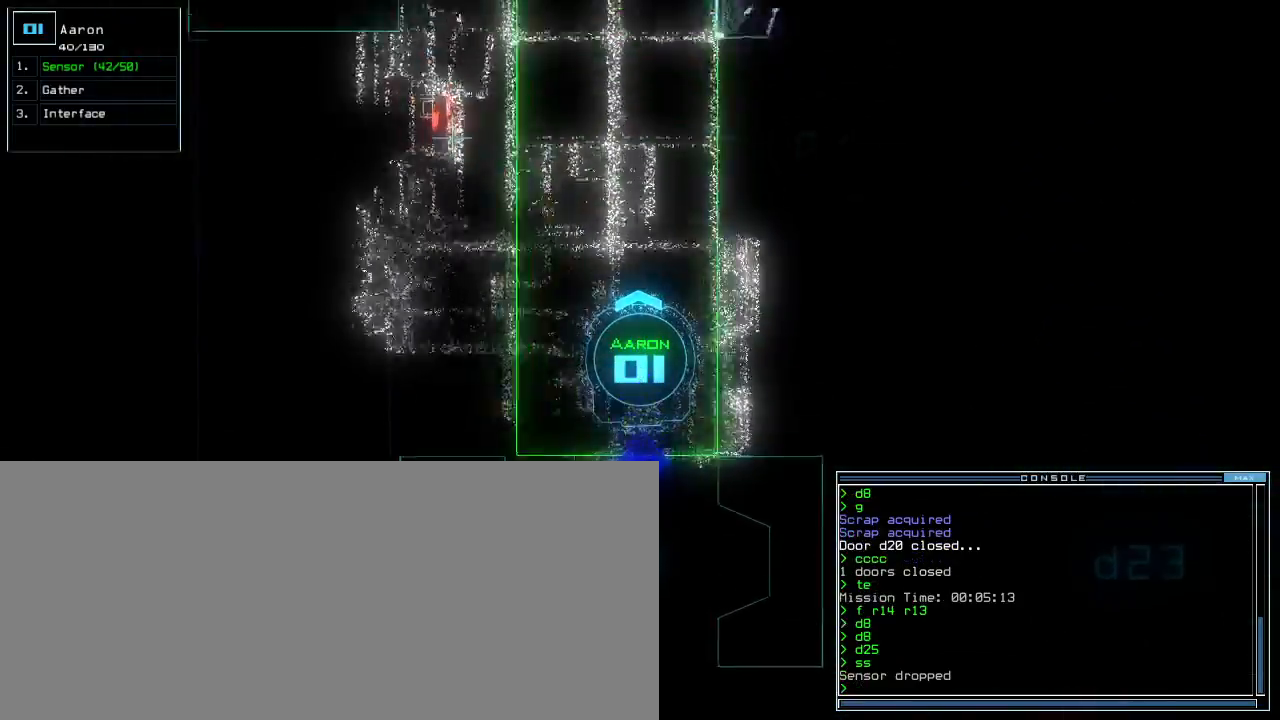
{"keys": ["up"], "events": [[50, "left", "up"]]}
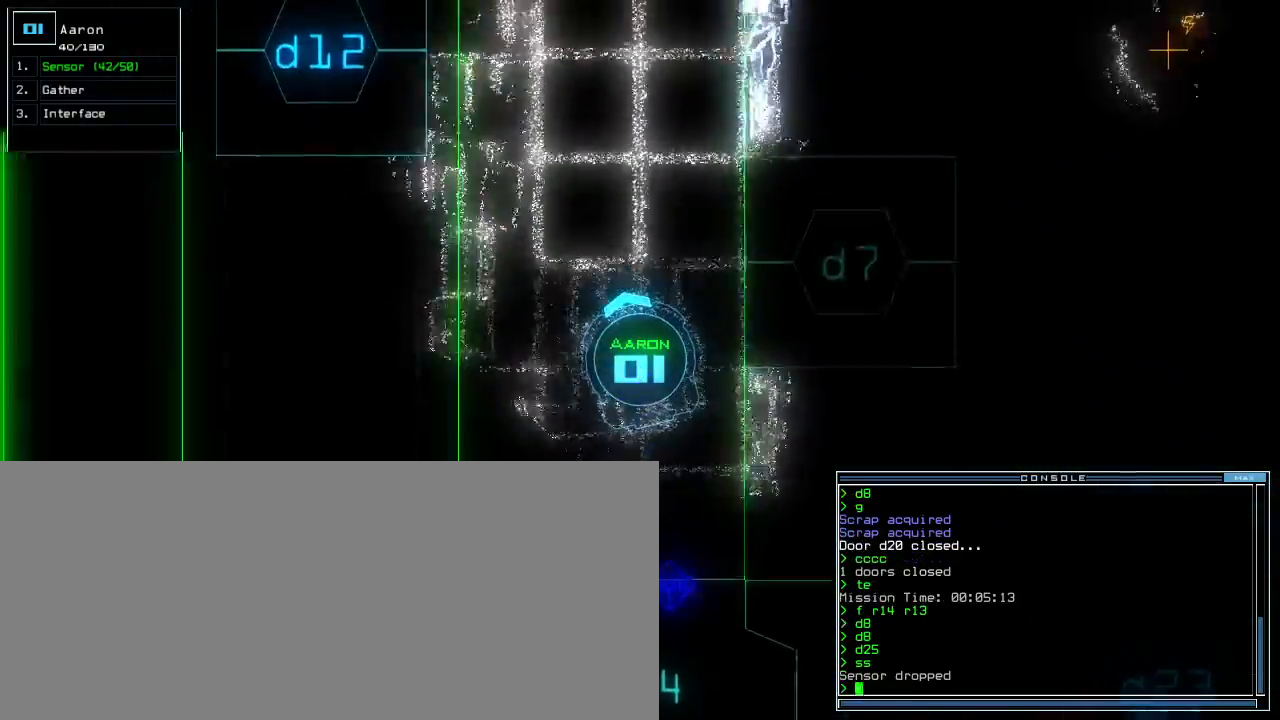
{"keys": ["up"], "events": [[33, "right", "down"], [83, "right", "up"]]}
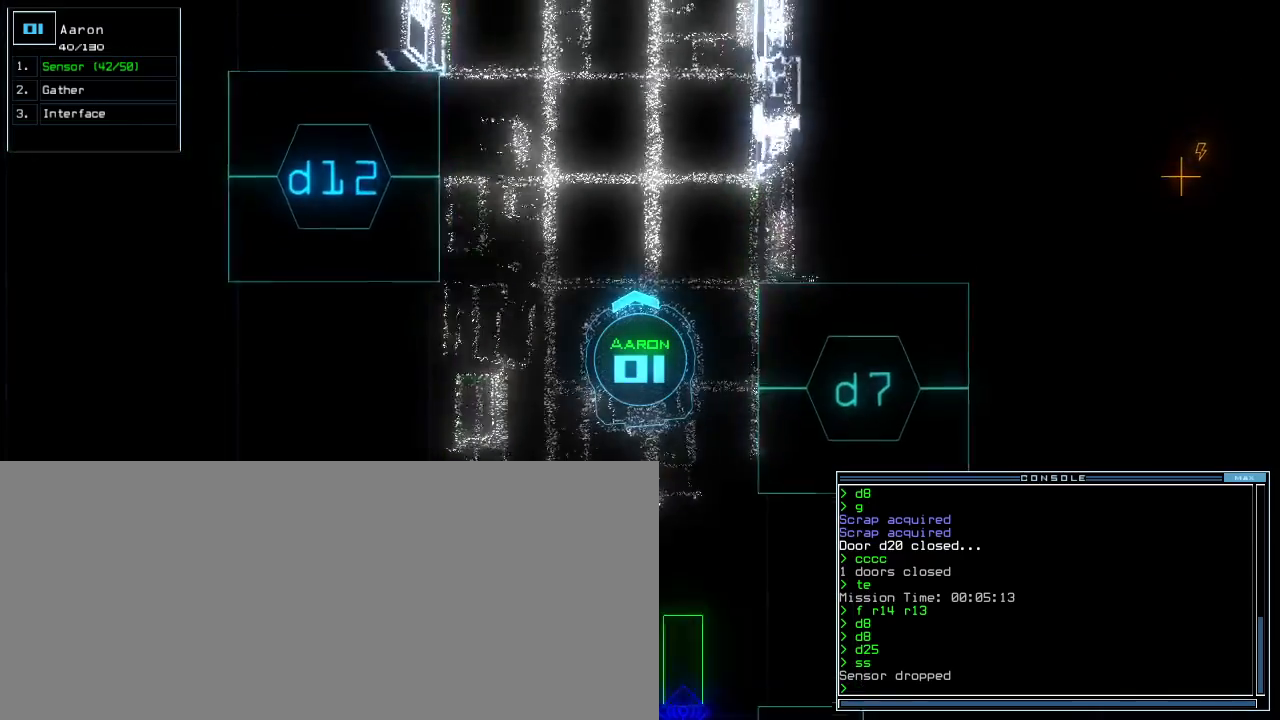
{"keys": ["up"], "events": []}
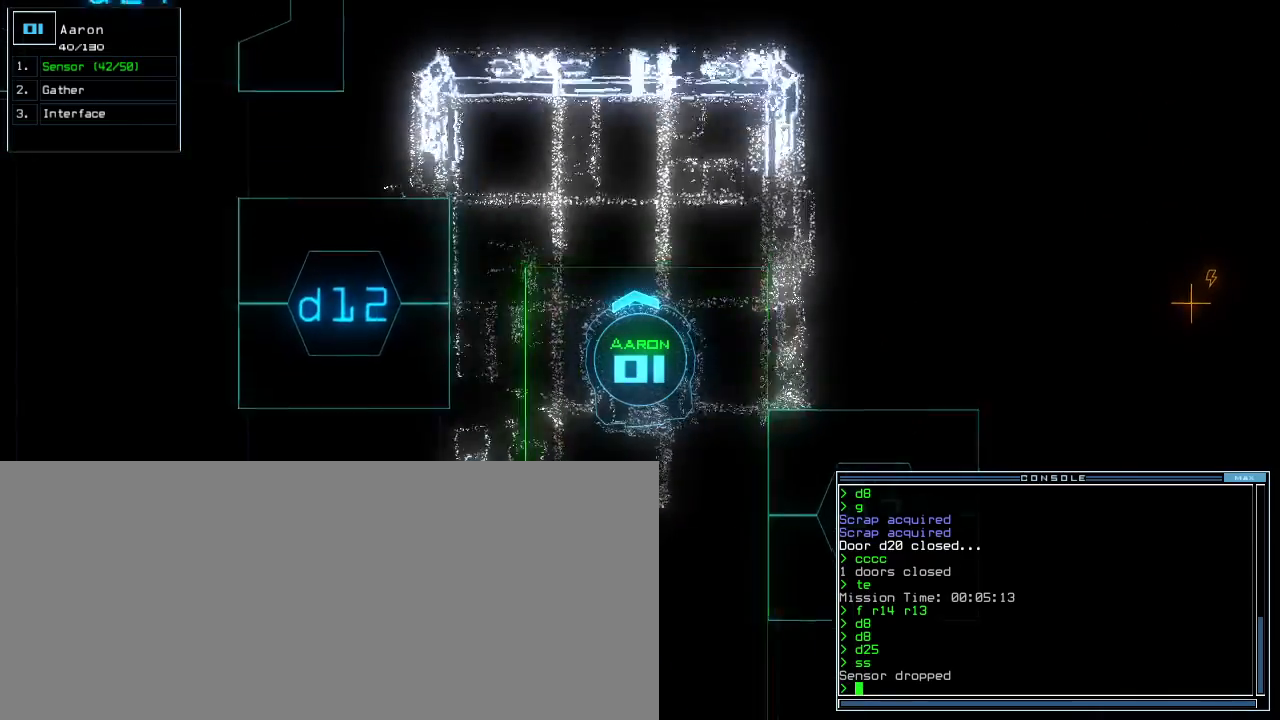
{"keys": ["down"], "events": [[267, "space", "down"], [267, "up", "up"], [367, "space", "up"], [450, "down", "down"]]}
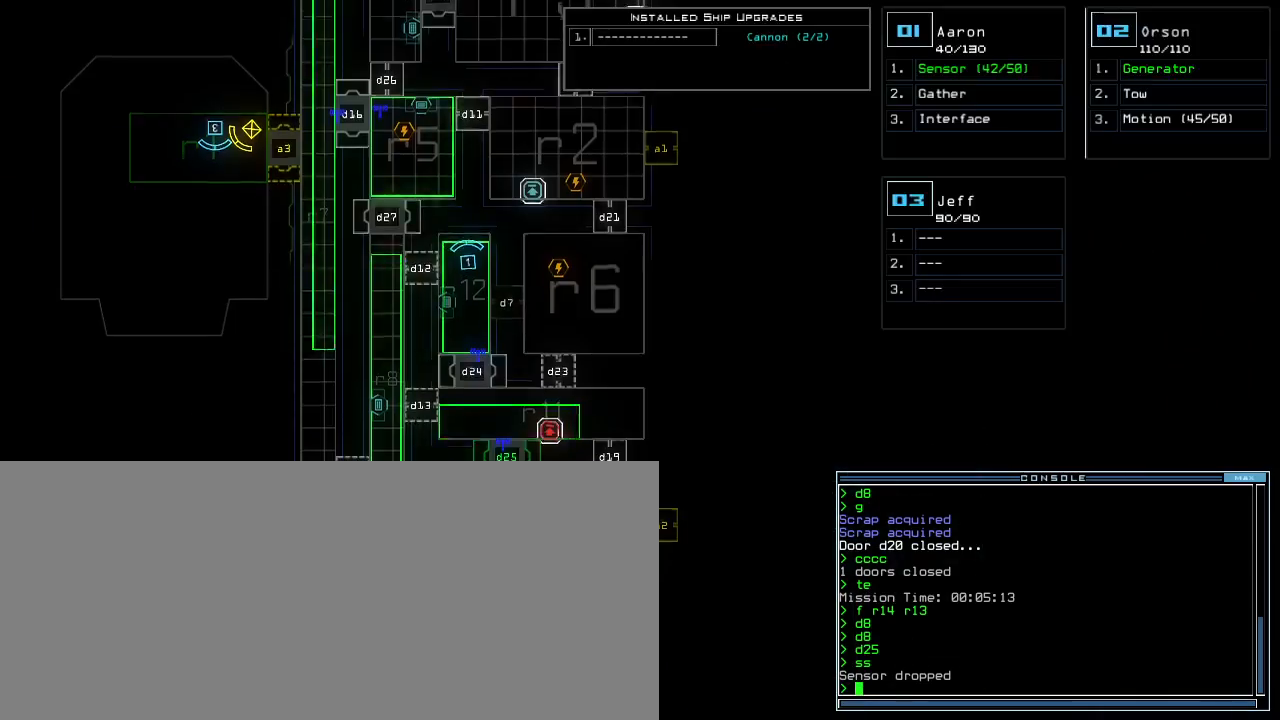
{"keys": [], "events": [[317, "down", "up"]]}
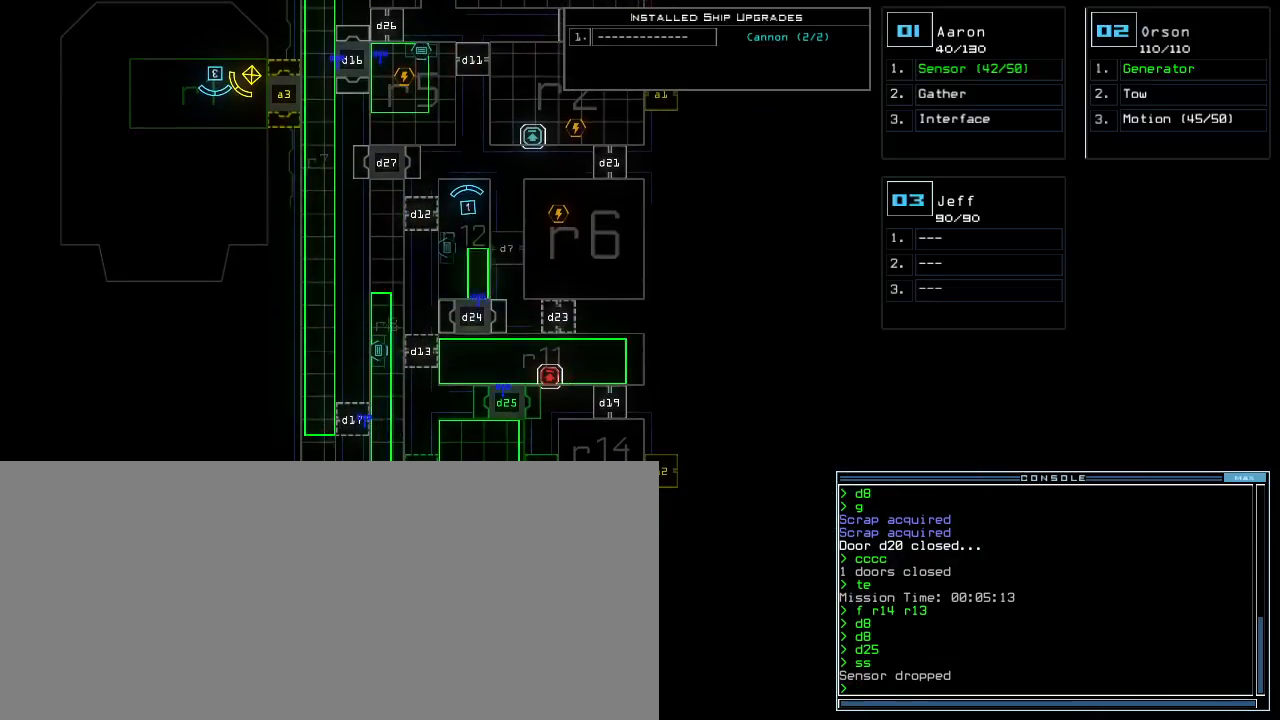
{"keys": ["up"], "events": [[100, "up", "down"]]}
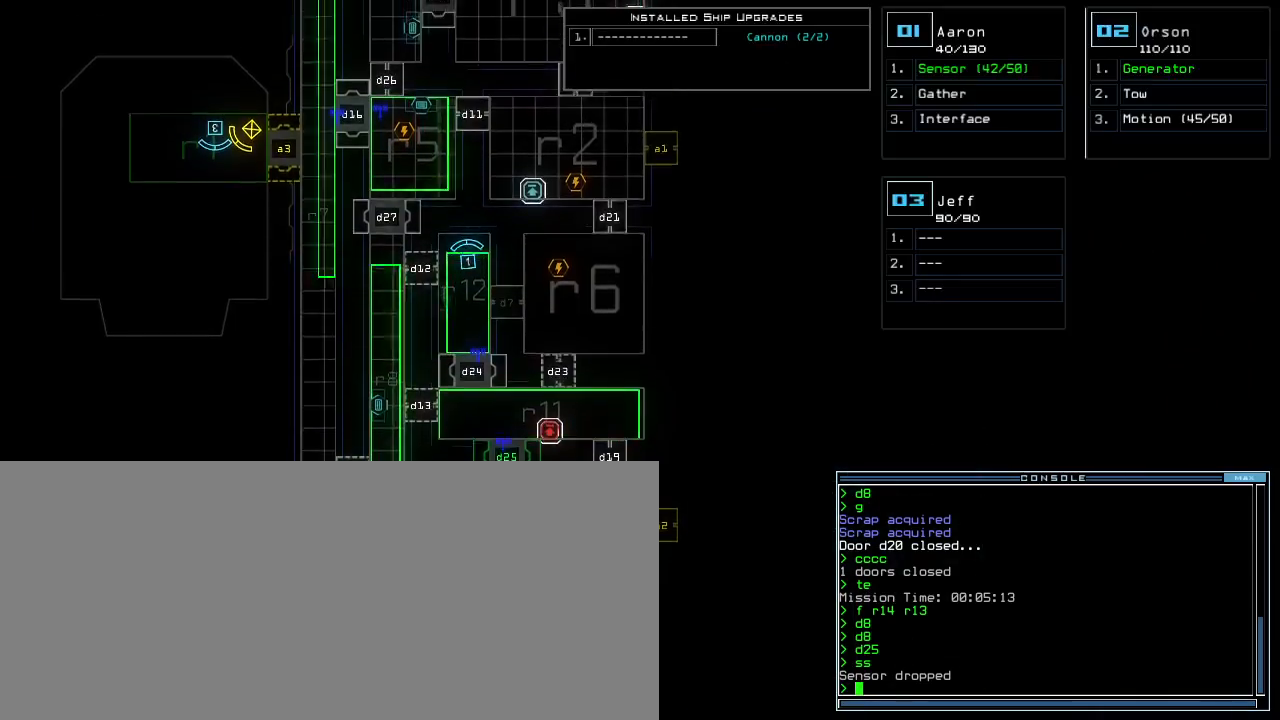
{"keys": ["up"], "events": []}
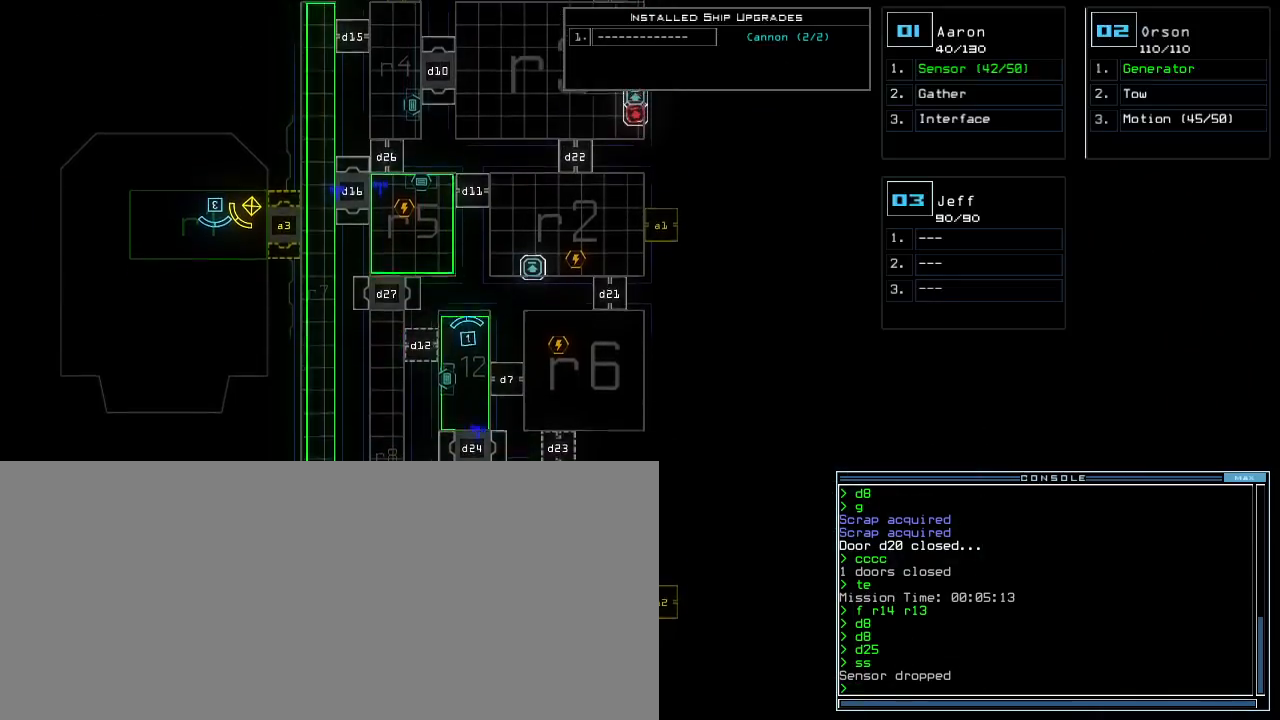
{"keys": [], "events": [[250, "up", "up"]]}
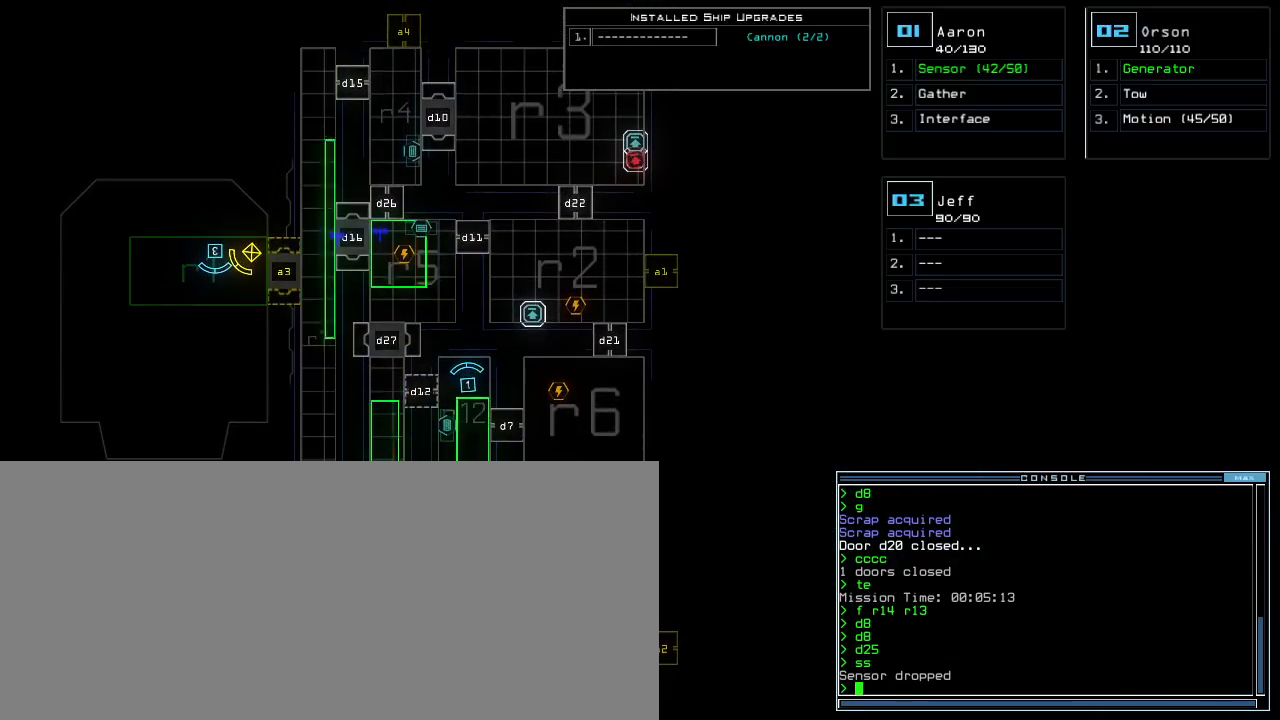
{"keys": [], "events": []}
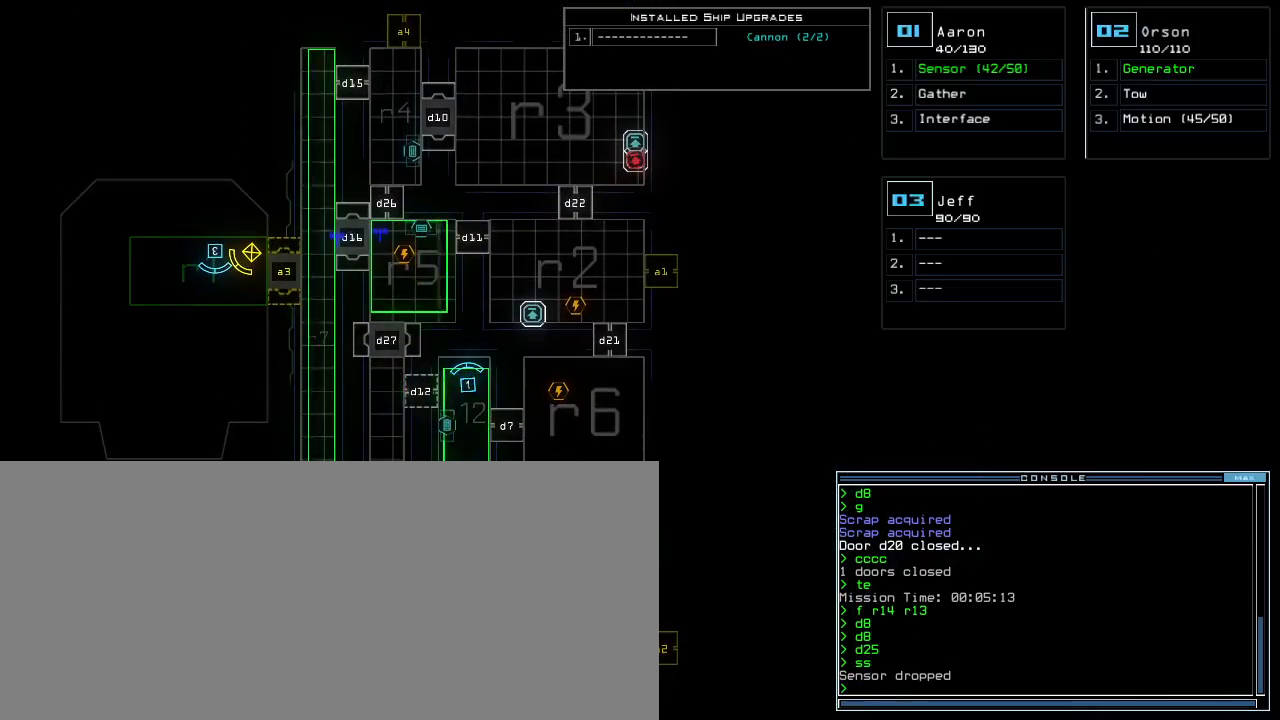
{"keys": [], "events": []}
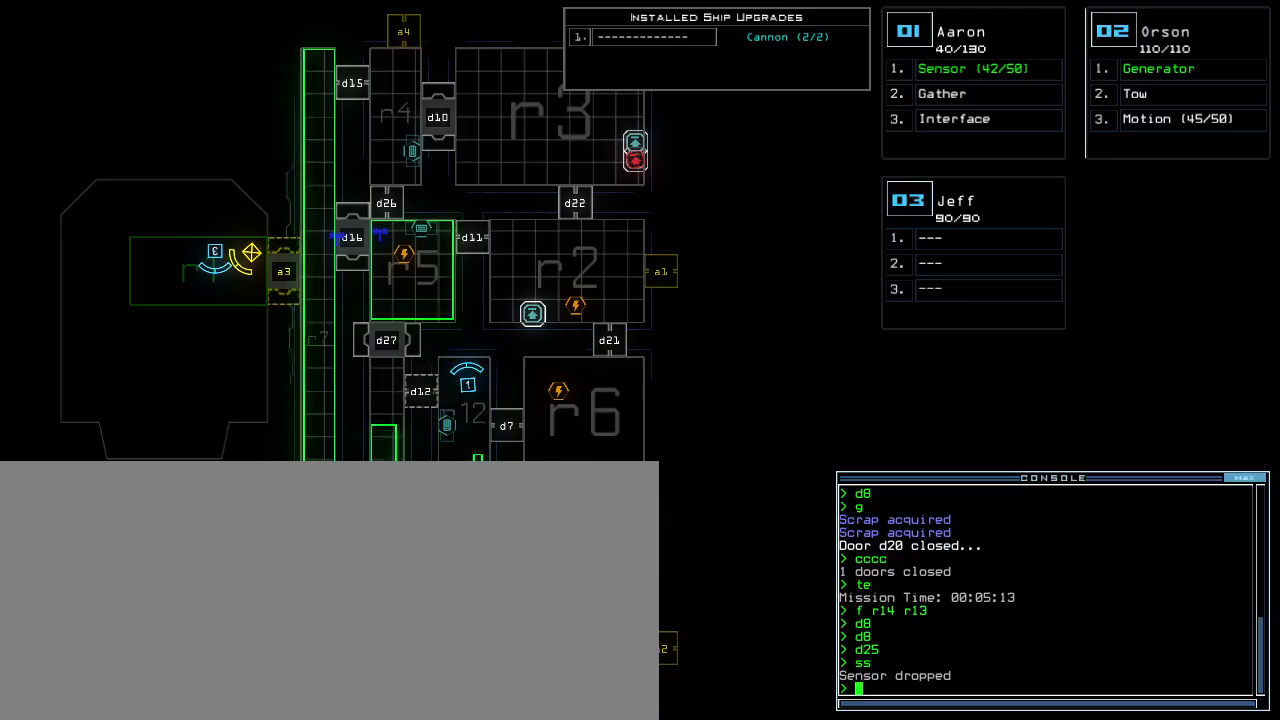
{"keys": [], "events": []}
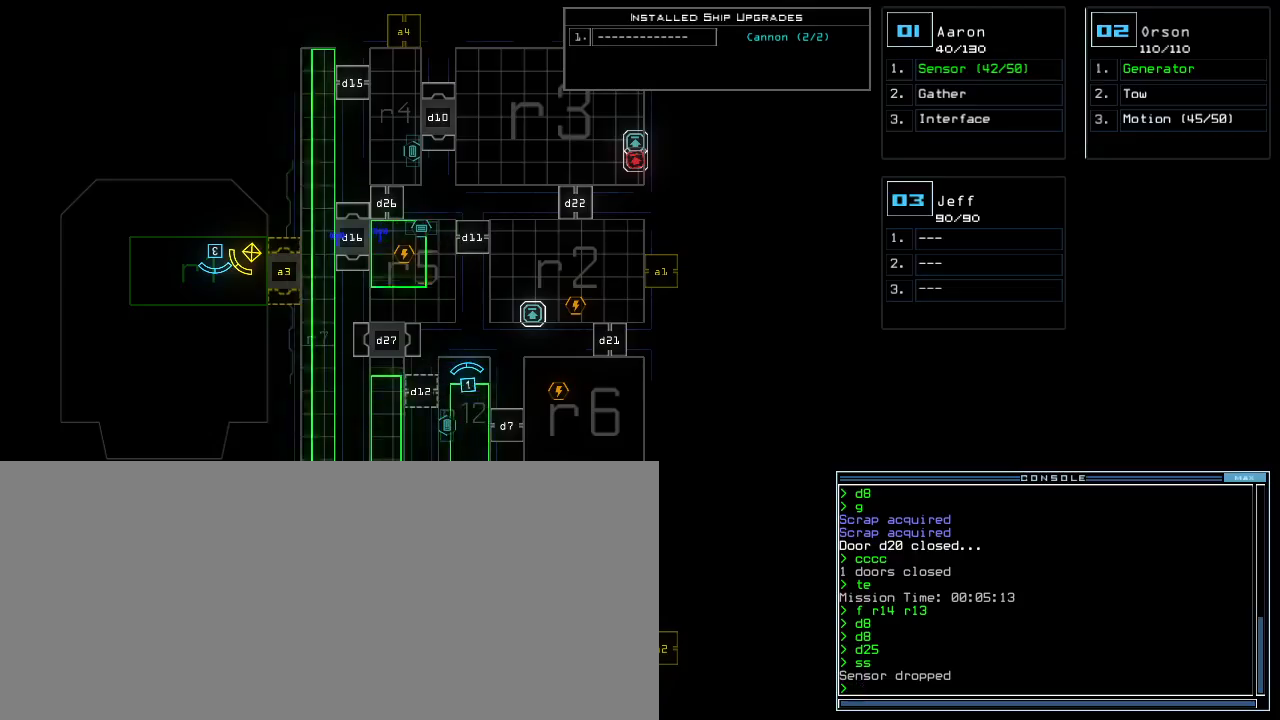
{"keys": [], "events": []}
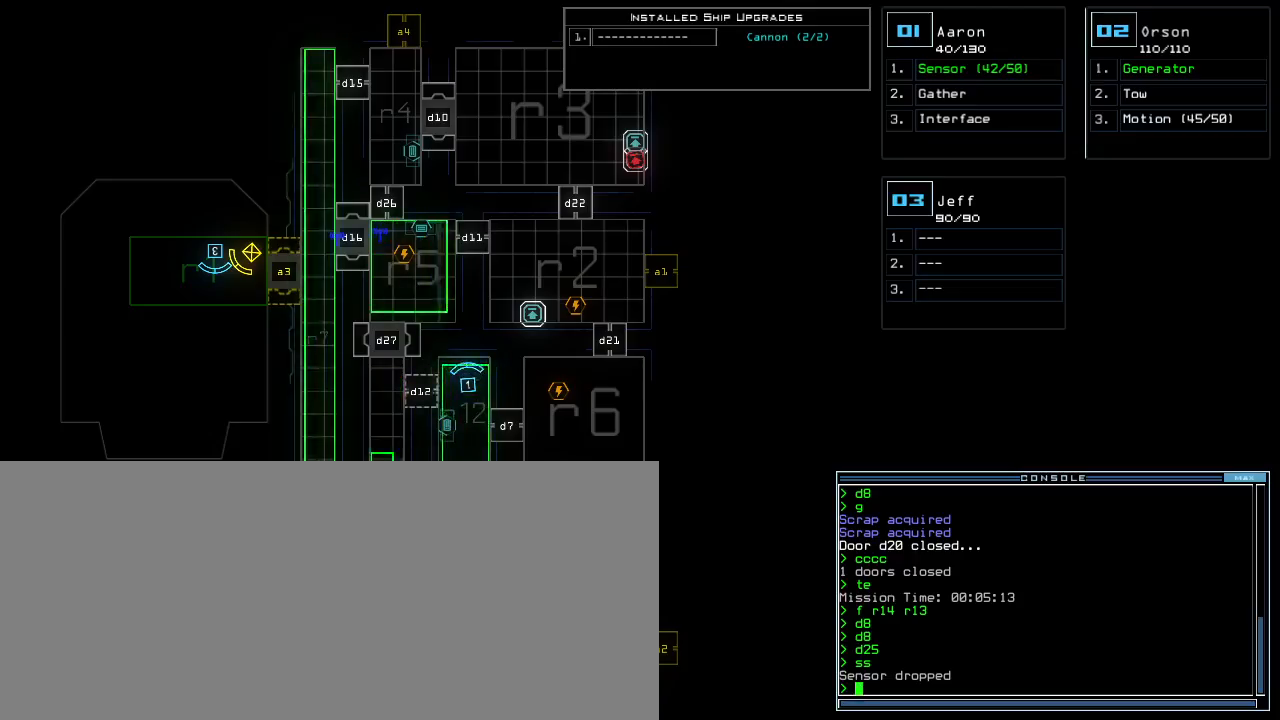
{"keys": ["down", "right"], "events": [[17, "down", "down"], [50, "1", "down"], [133, "1", "up"], [283, "right", "down"]]}
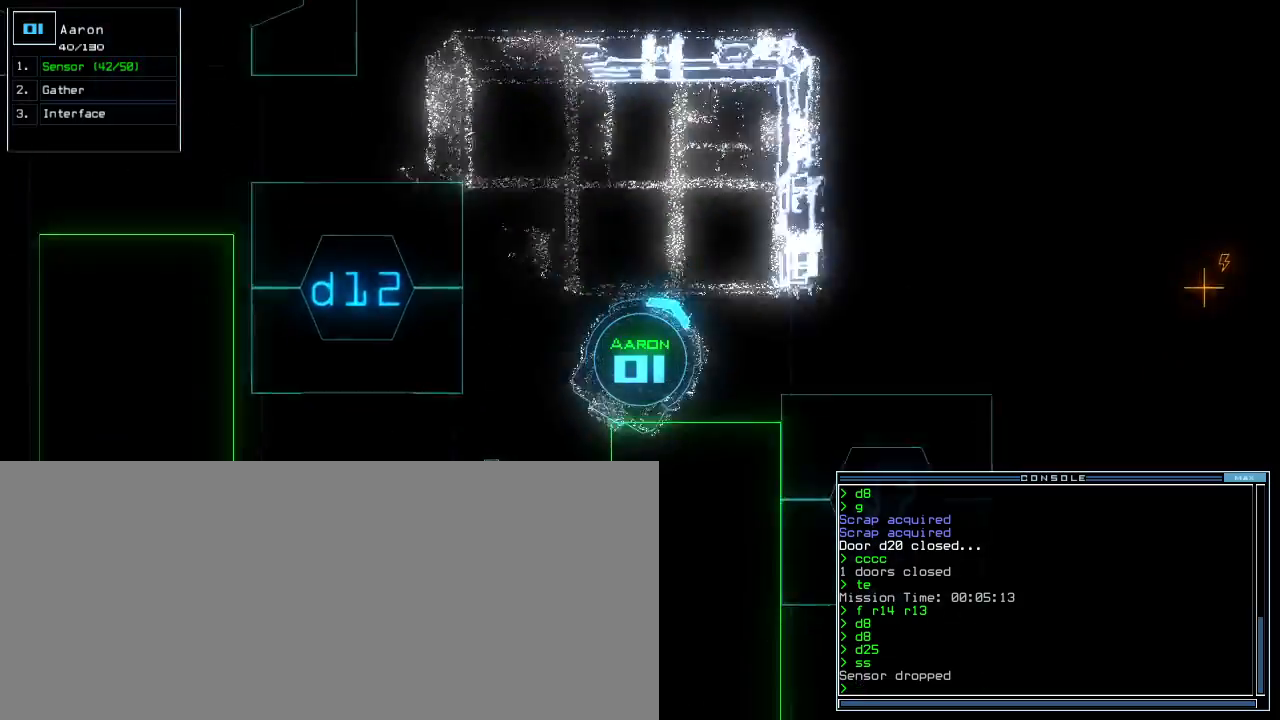
{"keys": ["right", "up"], "events": [[117, "down", "up"], [217, "up", "down"]]}